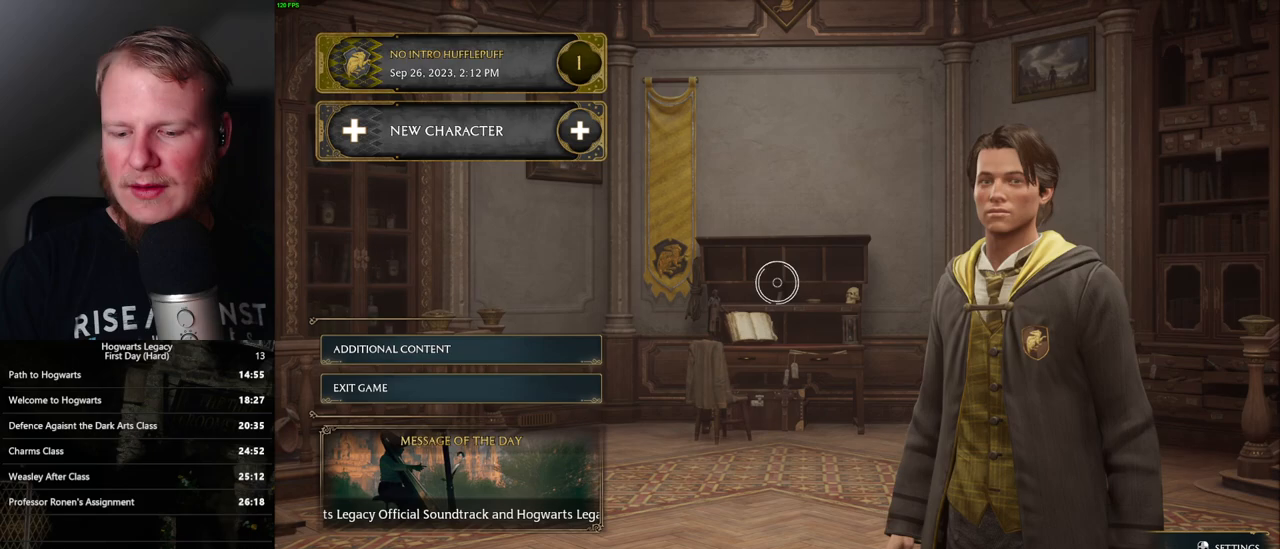
Gameplay with keyboard and mouse; each line is a JSON object with the keys and mouse buttons held at the frame after it. "events" lists presses ("down") and releases ("up") of ".", "/", "0", "1", "2", "3", "4", "5", "6", "7", "8", "9", "a", "alt_l", "alt_r", "b", "backslash", "backspace", "c", "caps_lock", "comma", "ctrl_l", "ctrl_r", "d", "e", "equals", "escape", "f", "f1", "f10", "f11", "f12", "f2", "f3", "f4", "f5", "f6", "f7", "f8", "f9", "g", "h", "i", "j", "k", "l", "lbracket", "m", "minus", "n", "o", "p", "q", "quote", "r", "rbracket", "return", "s", "semicolon", "shift_l", "shift_r", "space", "super", "t", "tab", "tilde", "u", "v", "w", "x", "y", "z", "mouse_left", "mouse_wheel", "mouse_right", "mouse_mb4" and "mouse_mb5" between this image and that frame as [ms after this image, input, new state], when the widget could be followed in between. "mouse_left", "mouse_wheel", "mouse_right", "mouse_mb4", "mouse_mb5" = the "left", "wheel", "right", "mb4", "mb5" buttons of the "mouse" list. No other keys are recorded. "wheel" means that the mouse wheel is clicked or scrolled. Mouse movement is not recorded.
{"keys": [], "mouse": [], "events": []}
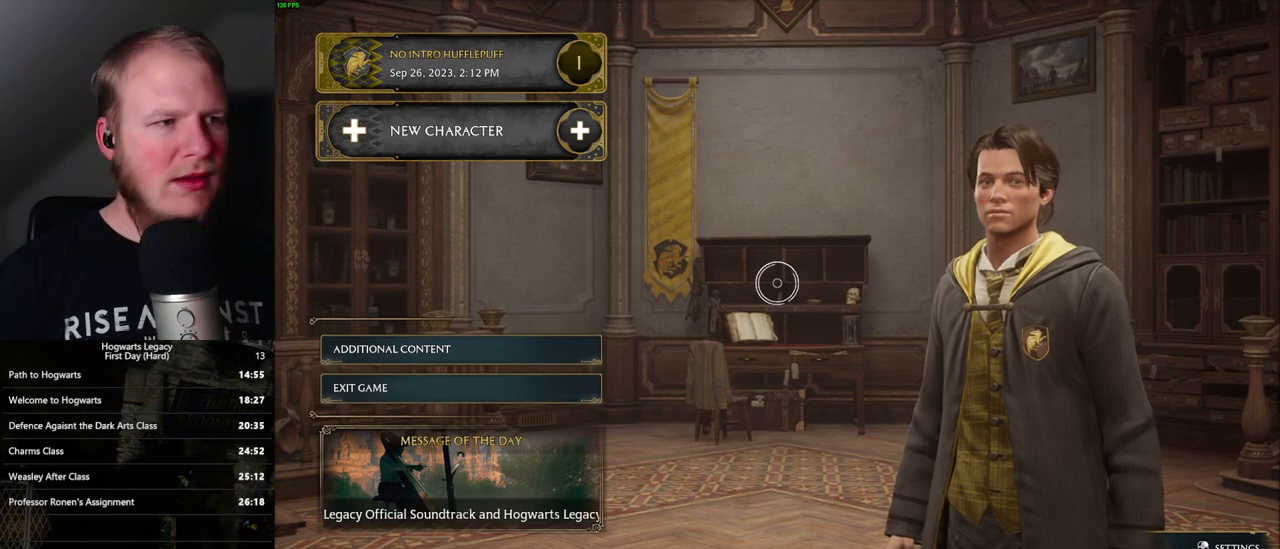
{"keys": [], "mouse": [], "events": []}
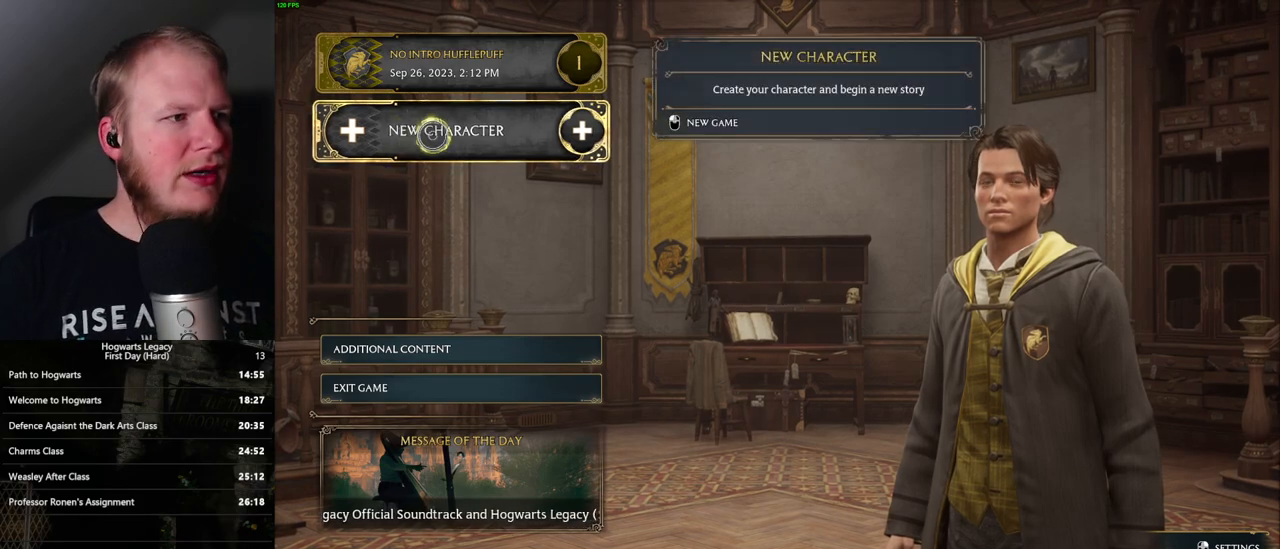
{"keys": [], "mouse": [], "events": [[117, "mouse_left", "down"], [200, "mouse_left", "up"]]}
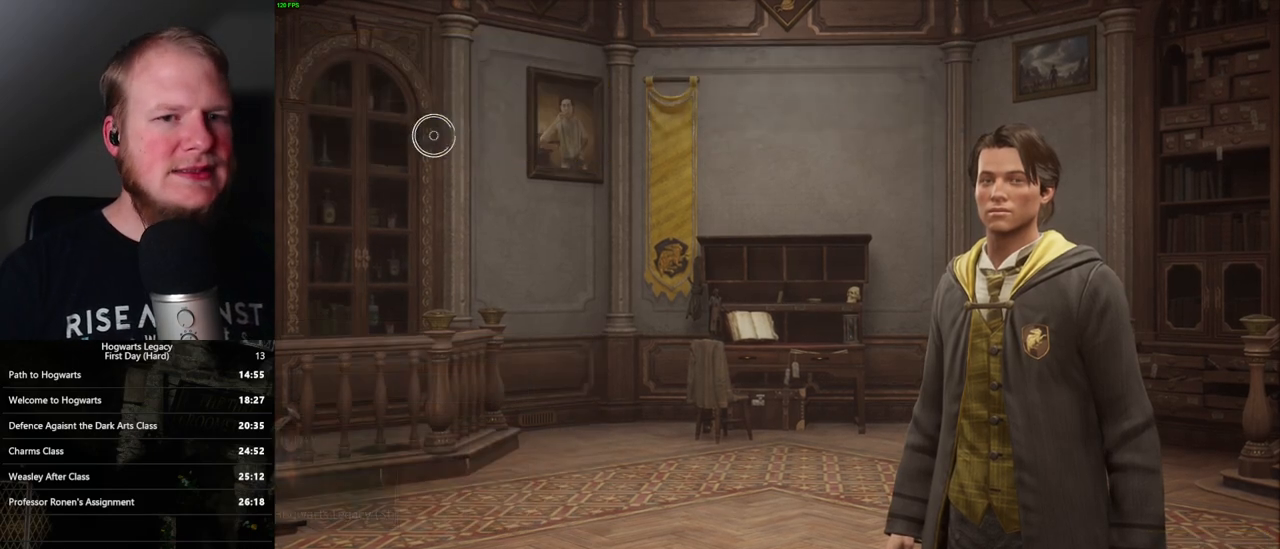
{"keys": [], "mouse": [], "events": []}
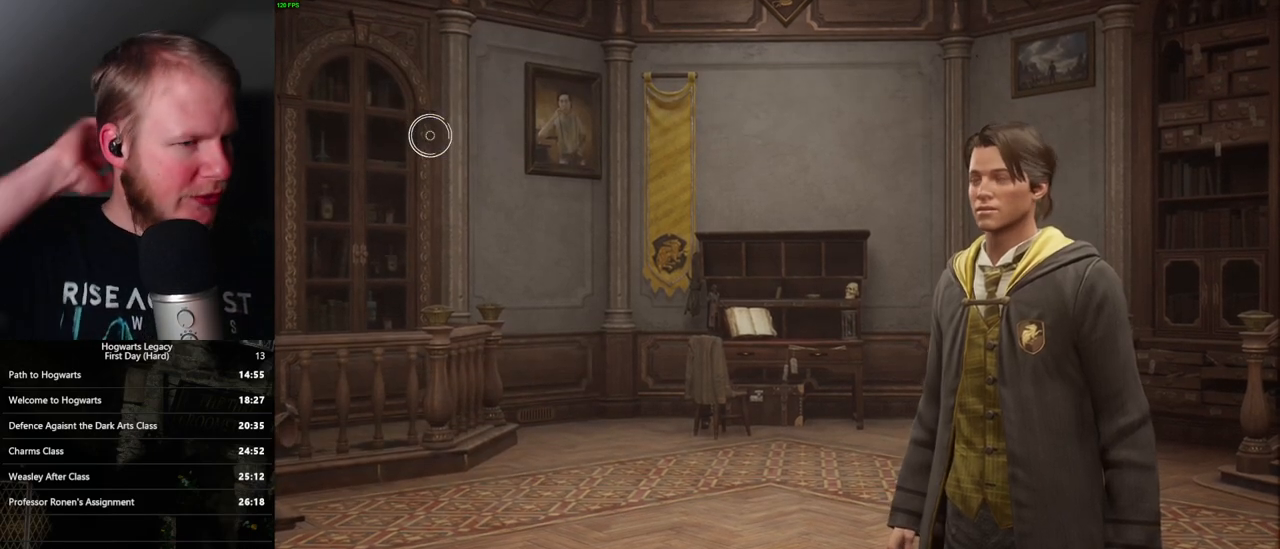
{"keys": [], "mouse": [], "events": []}
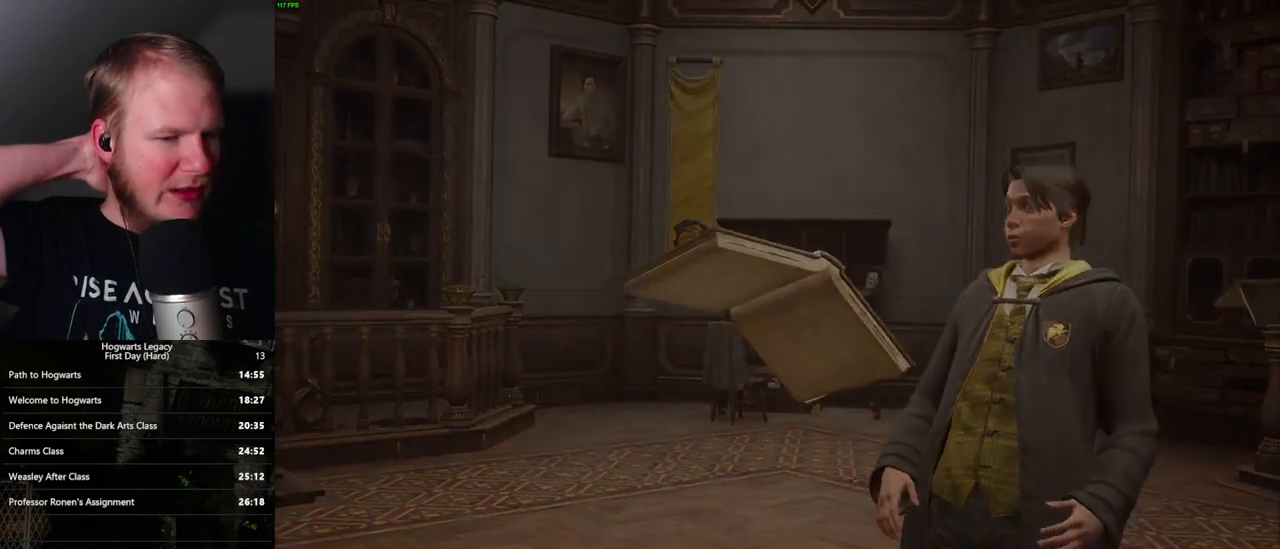
{"keys": [], "mouse": [], "events": []}
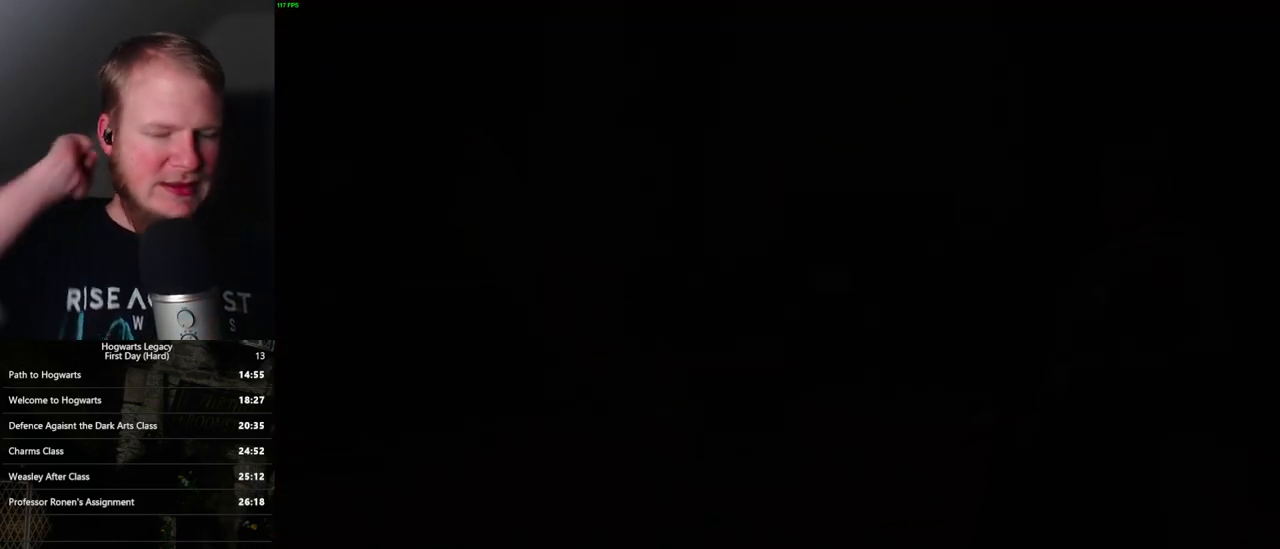
{"keys": [], "mouse": [], "events": []}
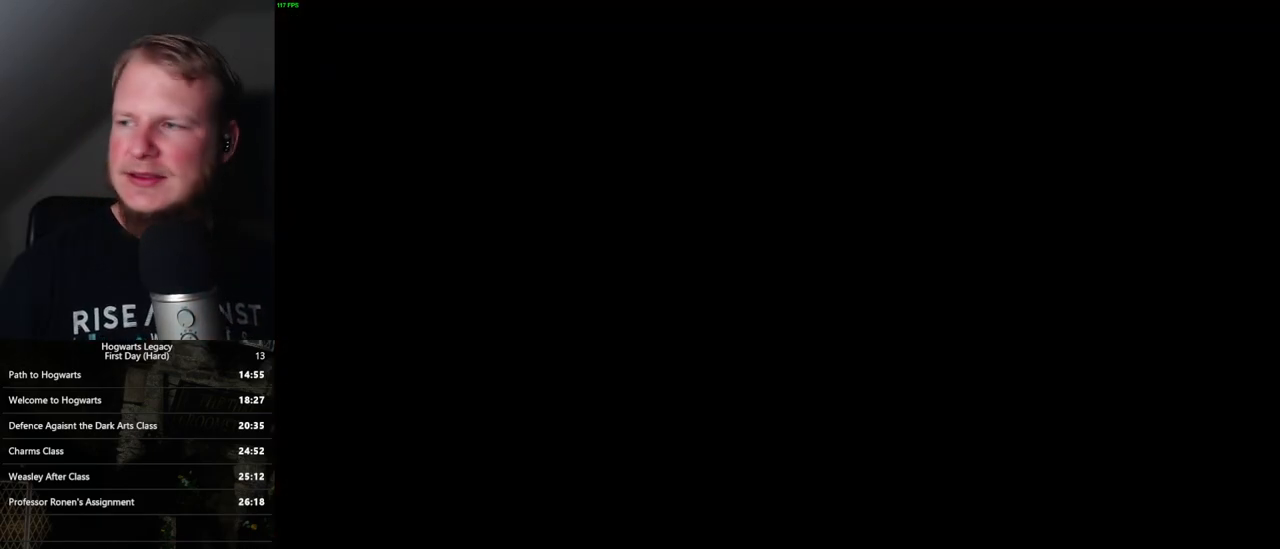
{"keys": [], "mouse": [], "events": []}
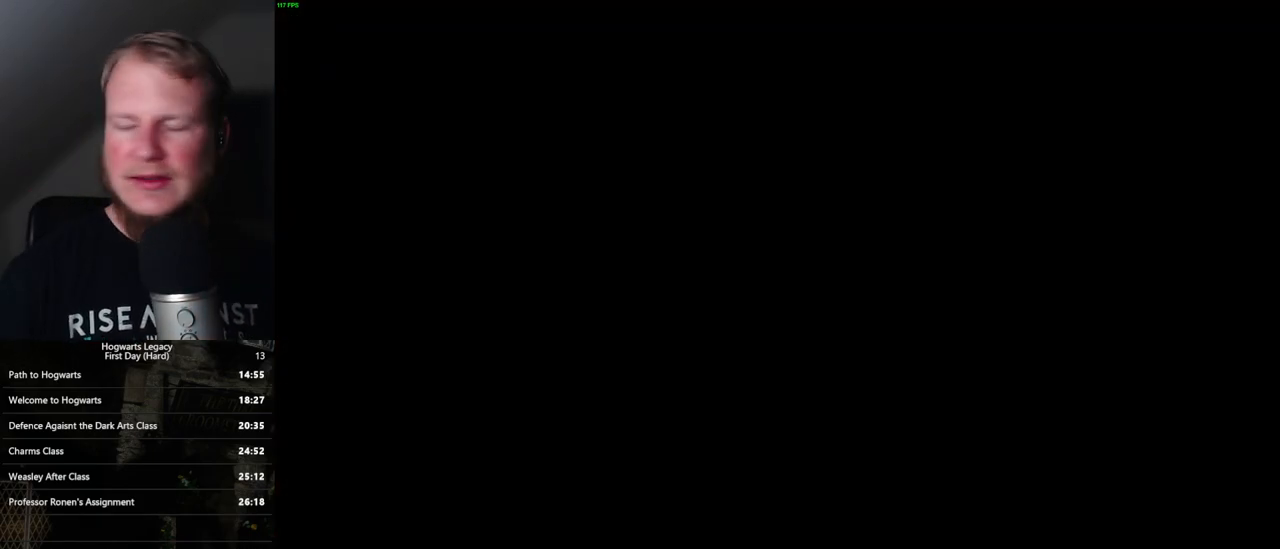
{"keys": [], "mouse": [], "events": []}
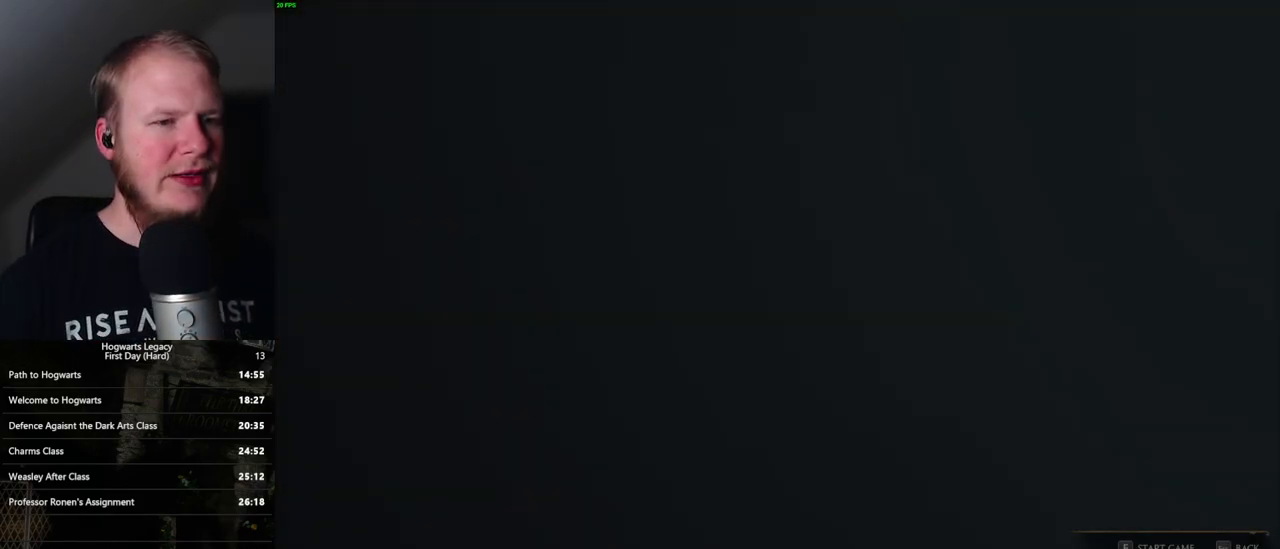
{"keys": ["f"], "mouse": [], "events": [[500, "f", "down"]]}
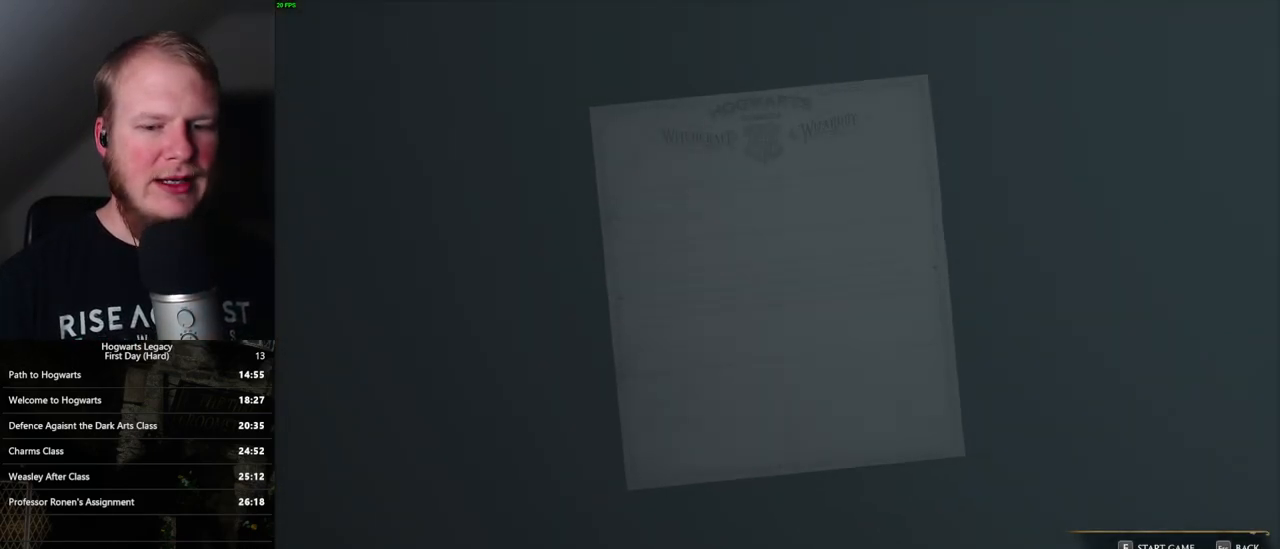
{"keys": ["f"], "mouse": [], "events": [[100, "f", "up"], [200, "f", "down"], [283, "f", "up"], [367, "f", "down"], [483, "f", "up"], [500, "f", "down"]]}
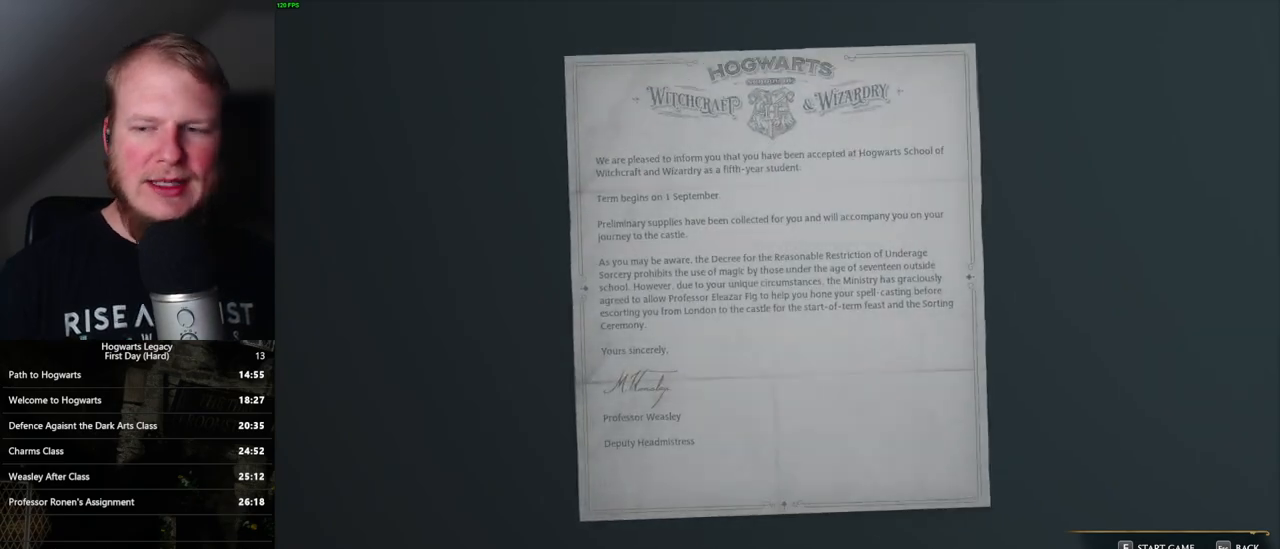
{"keys": [], "mouse": [], "events": [[117, "f", "up"], [183, "f", "down"], [283, "f", "up"], [383, "f", "down"], [483, "f", "up"]]}
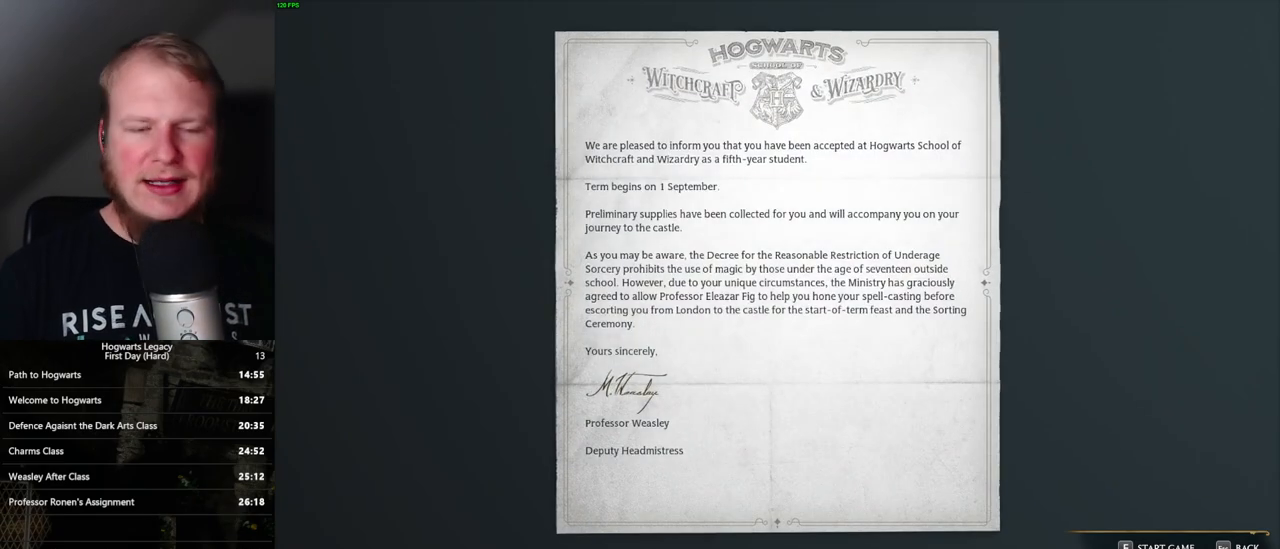
{"keys": [], "mouse": [], "events": [[283, "f", "down"], [367, "f", "up"]]}
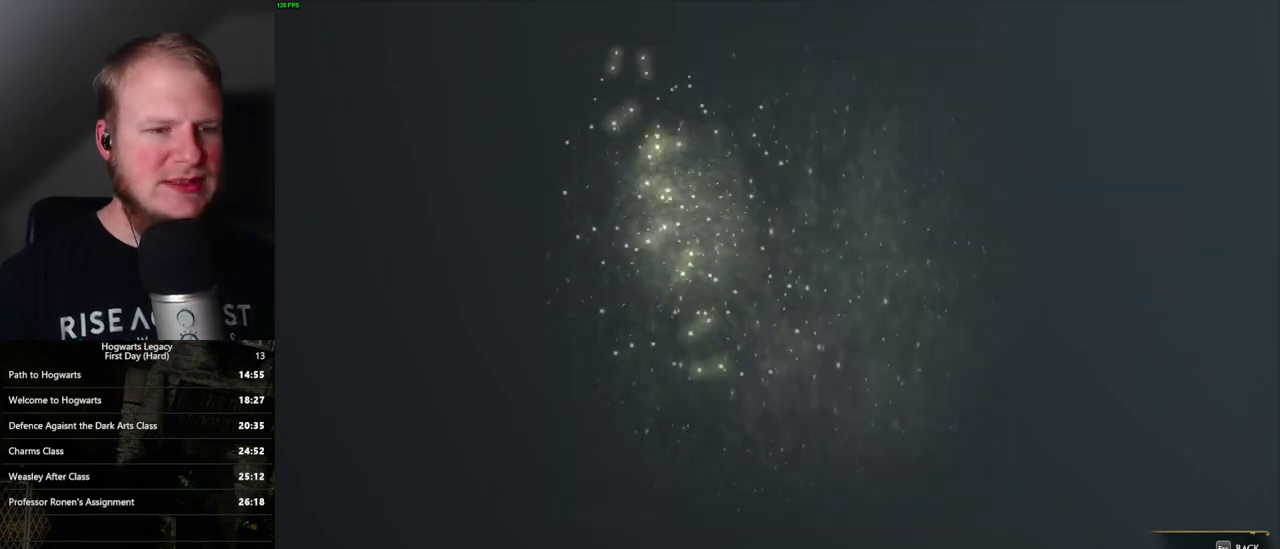
{"keys": [], "mouse": [], "events": []}
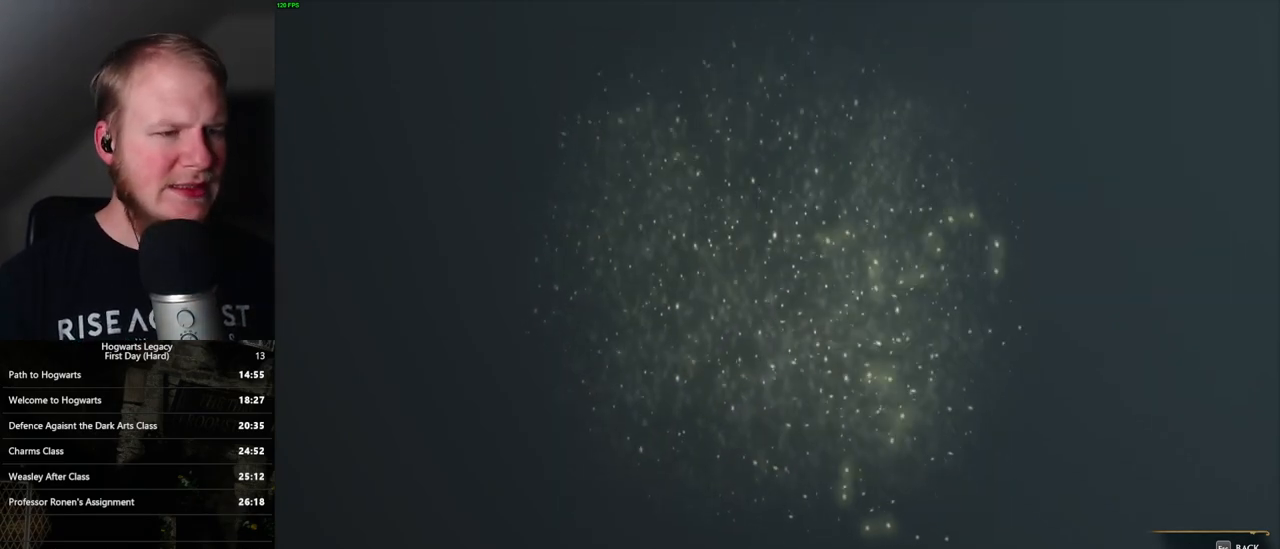
{"keys": [], "mouse": [], "events": []}
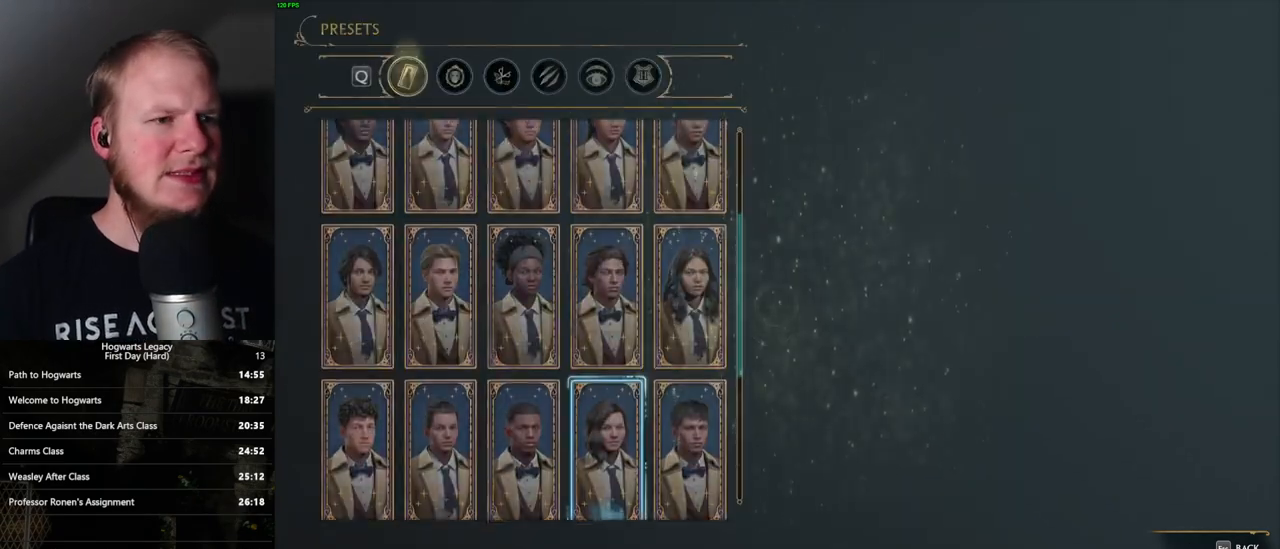
{"keys": [], "mouse": [], "events": []}
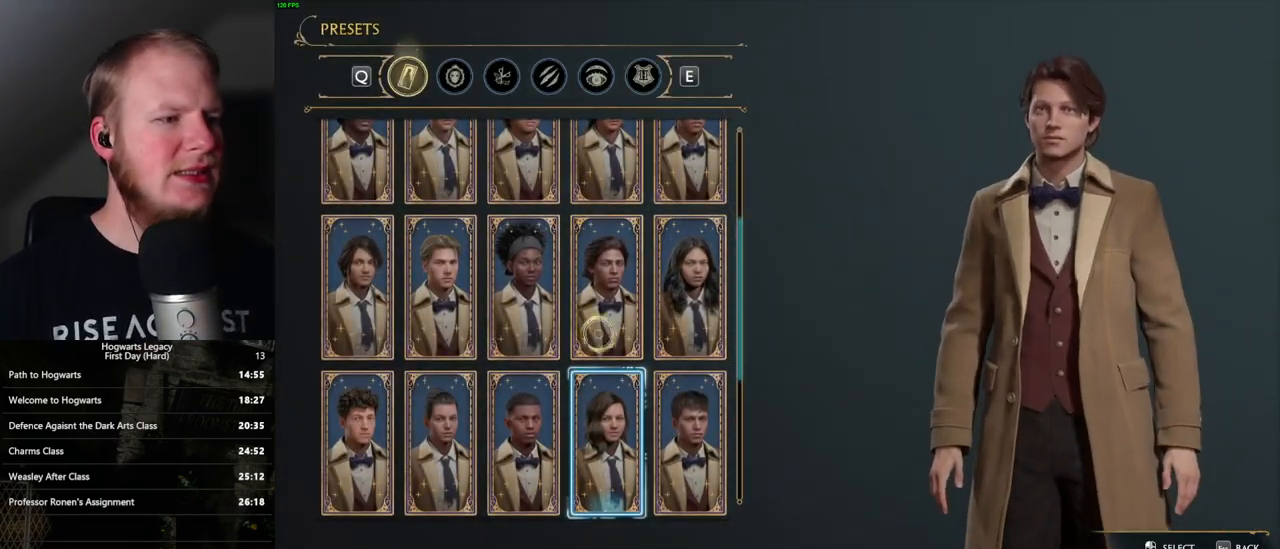
{"keys": [], "mouse": [], "events": [[350, "mouse_left", "down"], [417, "mouse_left", "up"]]}
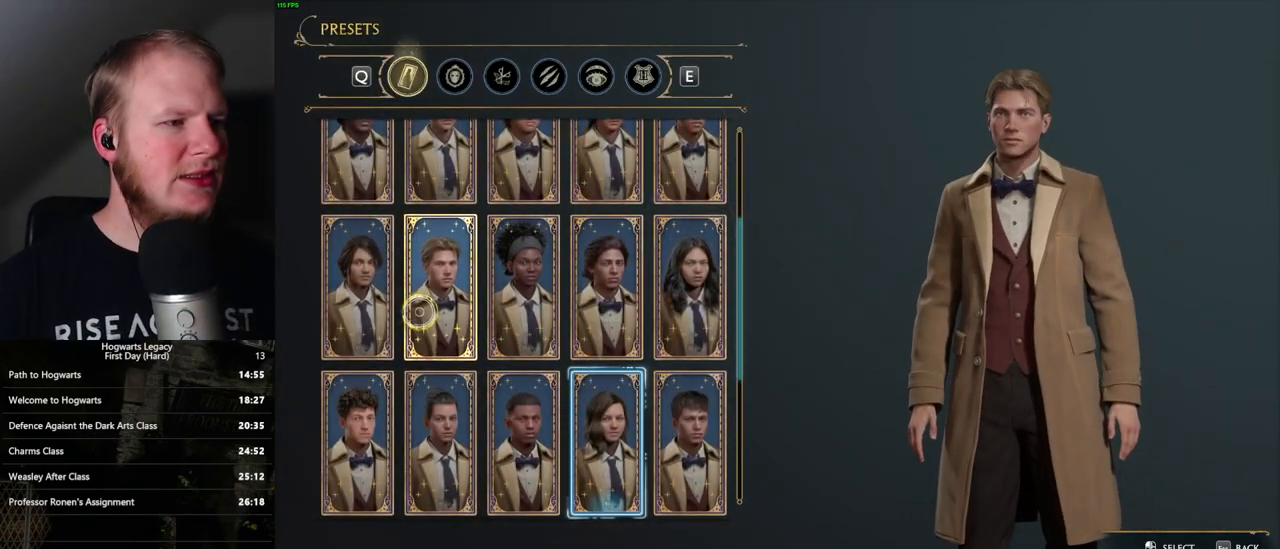
{"keys": [], "mouse": ["left"], "events": [[500, "mouse_left", "down"]]}
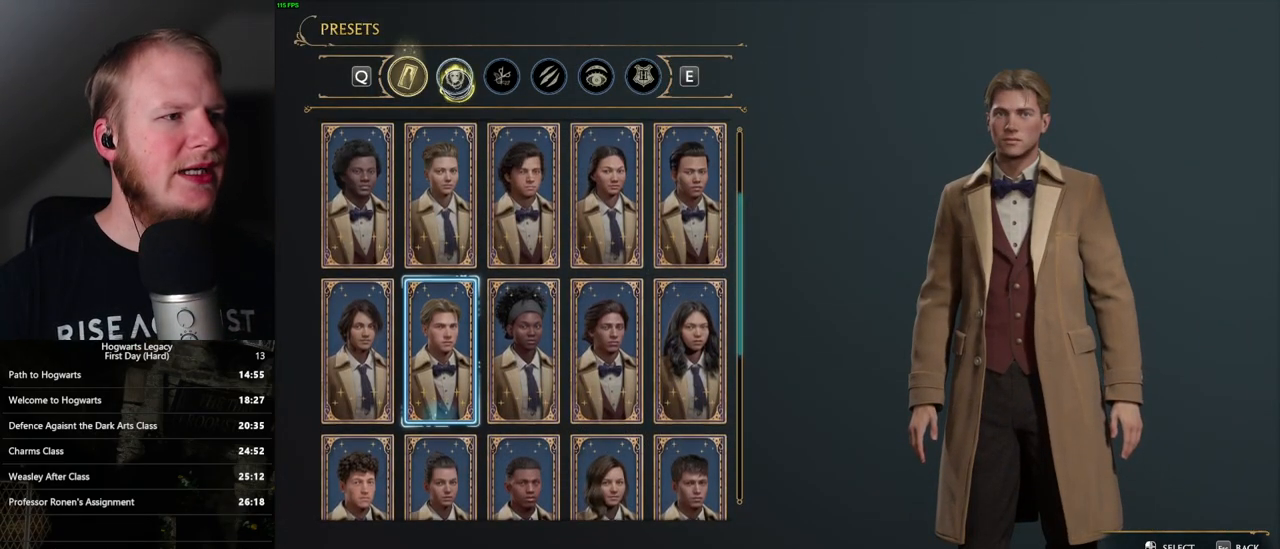
{"keys": [], "mouse": [], "events": [[100, "mouse_left", "up"]]}
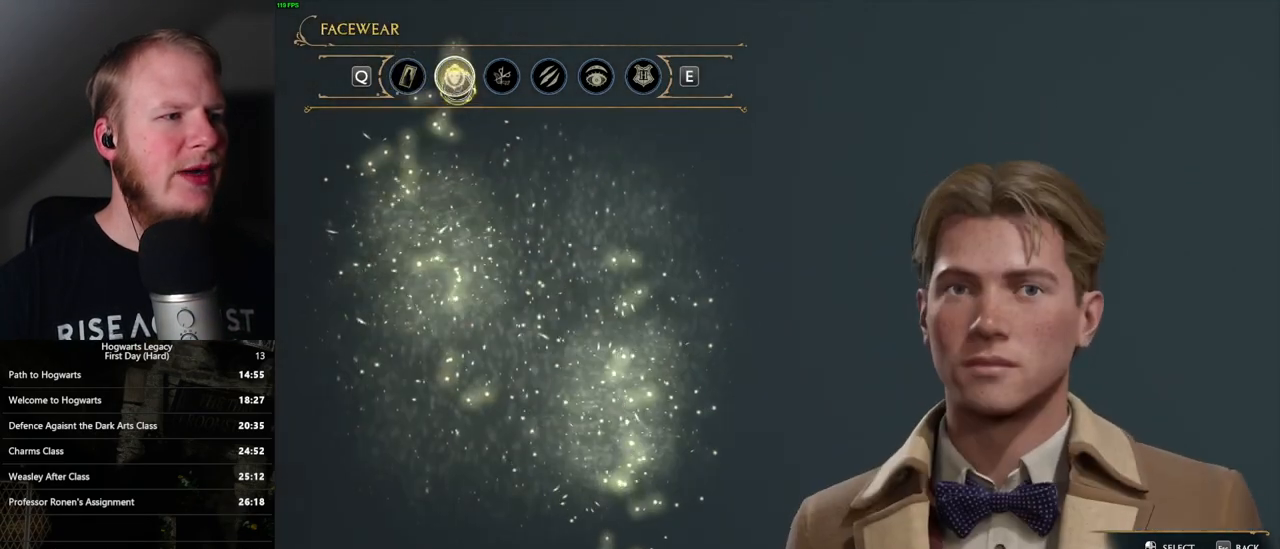
{"keys": [], "mouse": [], "events": []}
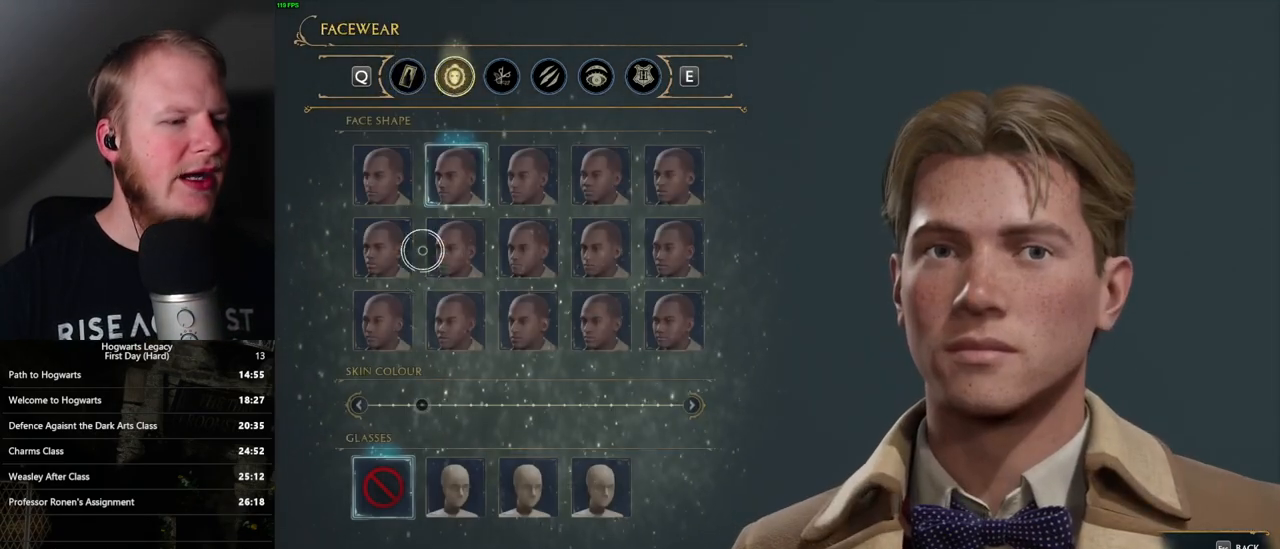
{"keys": [], "mouse": [], "events": []}
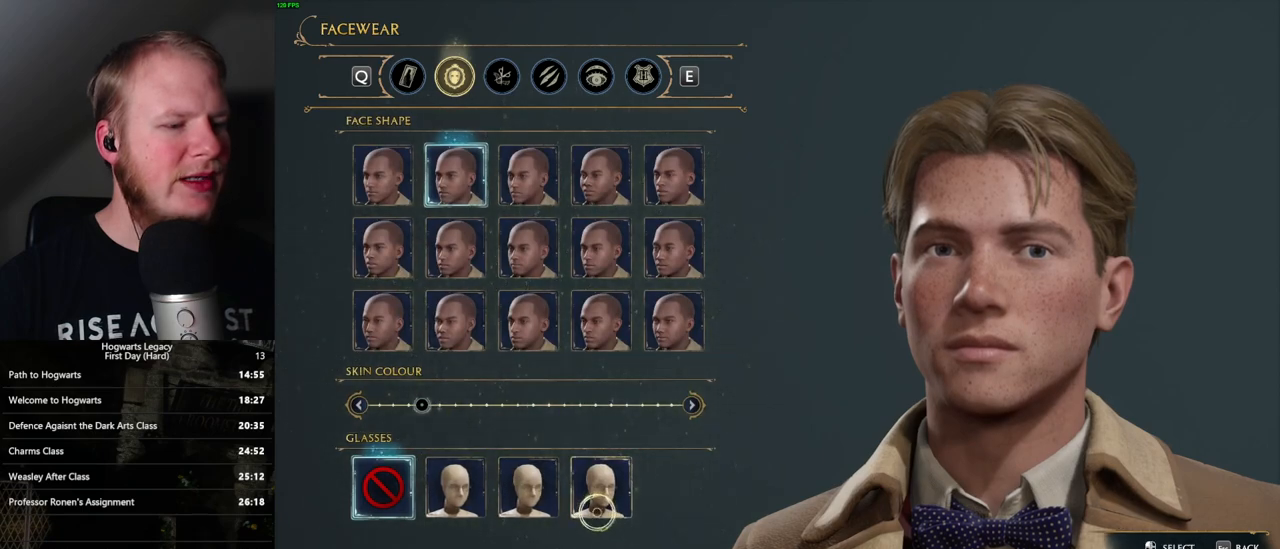
{"keys": [], "mouse": [], "events": [[50, "mouse_left", "down"], [150, "mouse_left", "up"]]}
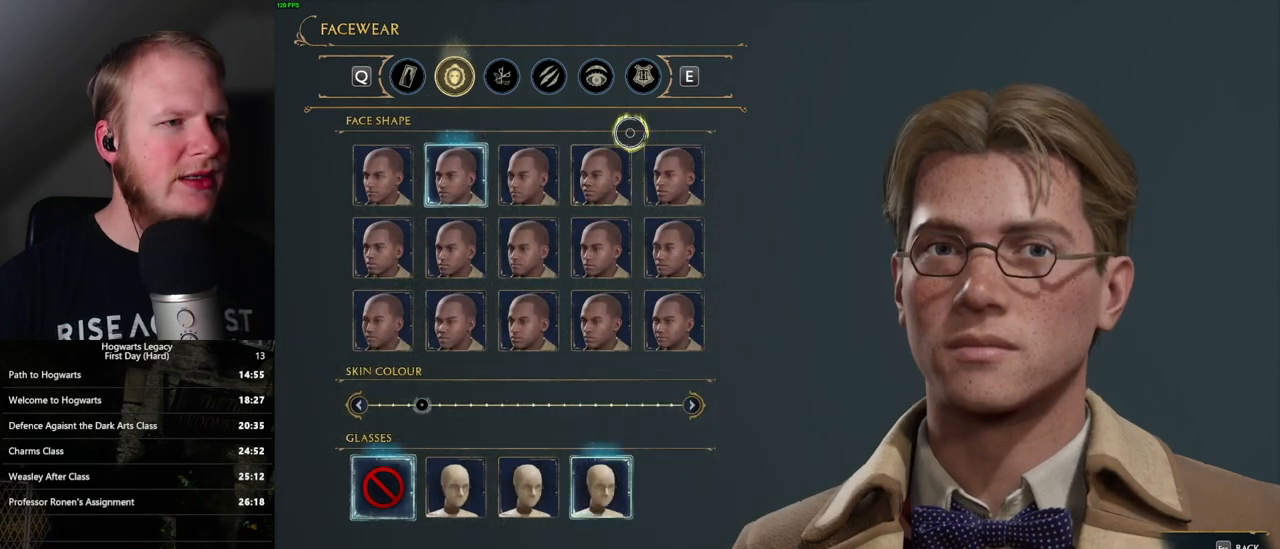
{"keys": [], "mouse": [], "events": [[300, "mouse_left", "down"], [417, "mouse_left", "up"]]}